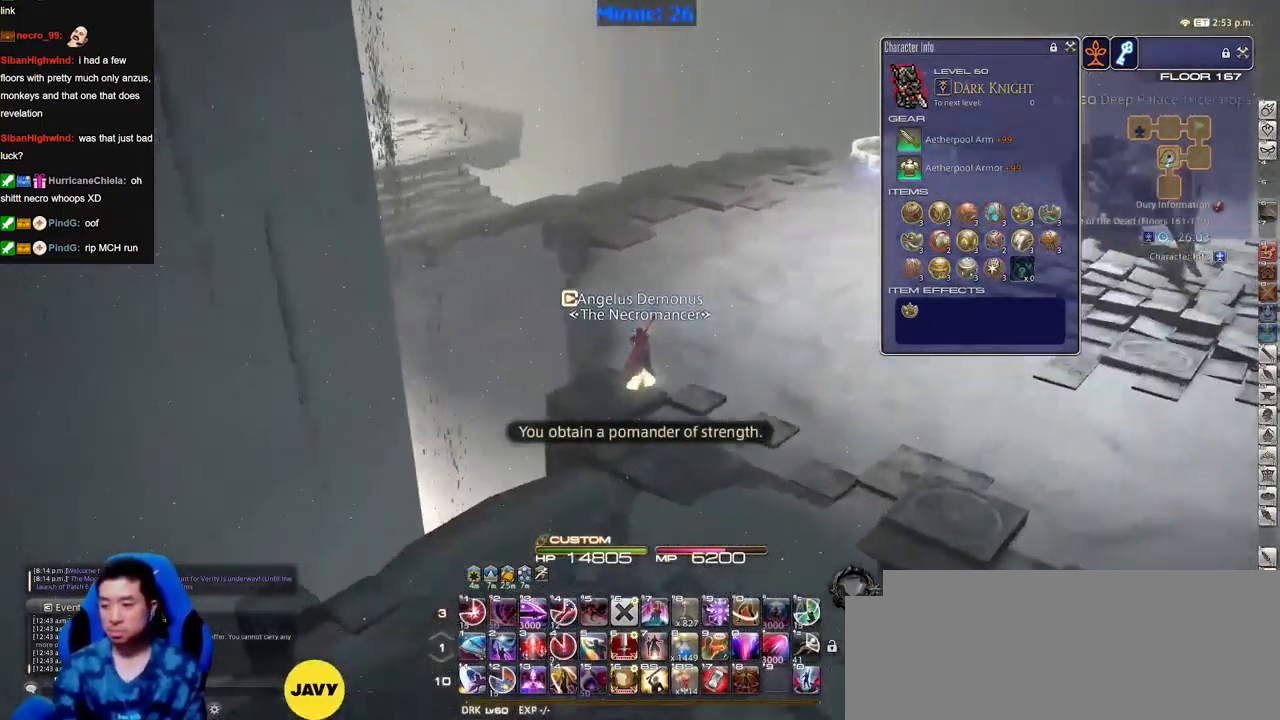
Gameplay with keyboard; each line is a JSON object with the keys held at the frame after it. "events" lists presses ("down") and releases ("up") of "a", "alt_l", "alt_r", "b", "c", "caps_lock", "ctrl_l", "ctrl_r", "d", "down", "e", "escape", "f", "f1", "f10", "f11", "f12", "f2", "f3", "f4", "f5", "f6", "f7", "f8", "f9", "g", "h", "i", "j", "k", "l", "left", "m", "n", "o", "p", "q", "r", "right", "s", "shift", "space", "super", "t", "tab", "u", "up", "v", "w", "x", "y" and "z" between this image and that frame as [ms after this image, input, new state], when the widget could be followed in between. No other keys are recorded. Mouse input is not recorded.
{"keys": ["w"], "events": [[16, "p", "up"], [66, "p", "down"], [166, "p", "up"]]}
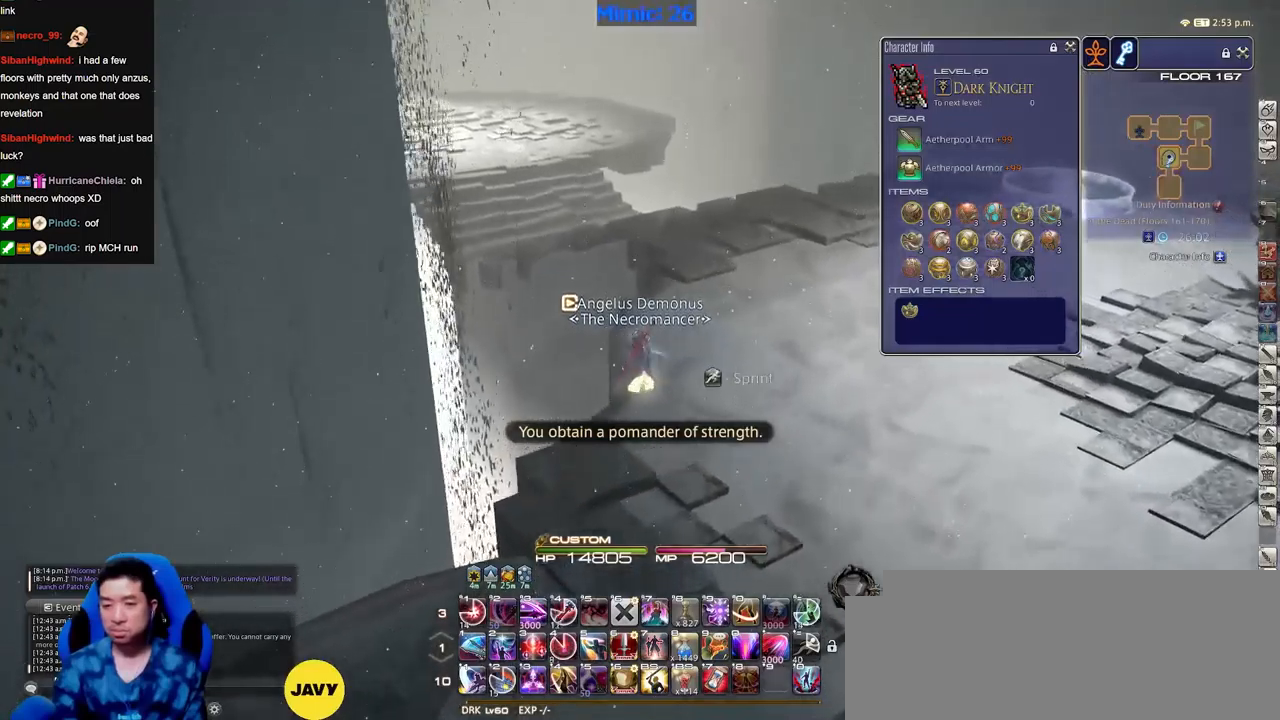
{"keys": ["w"], "events": [[184, "d", "down"], [317, "d", "up"]]}
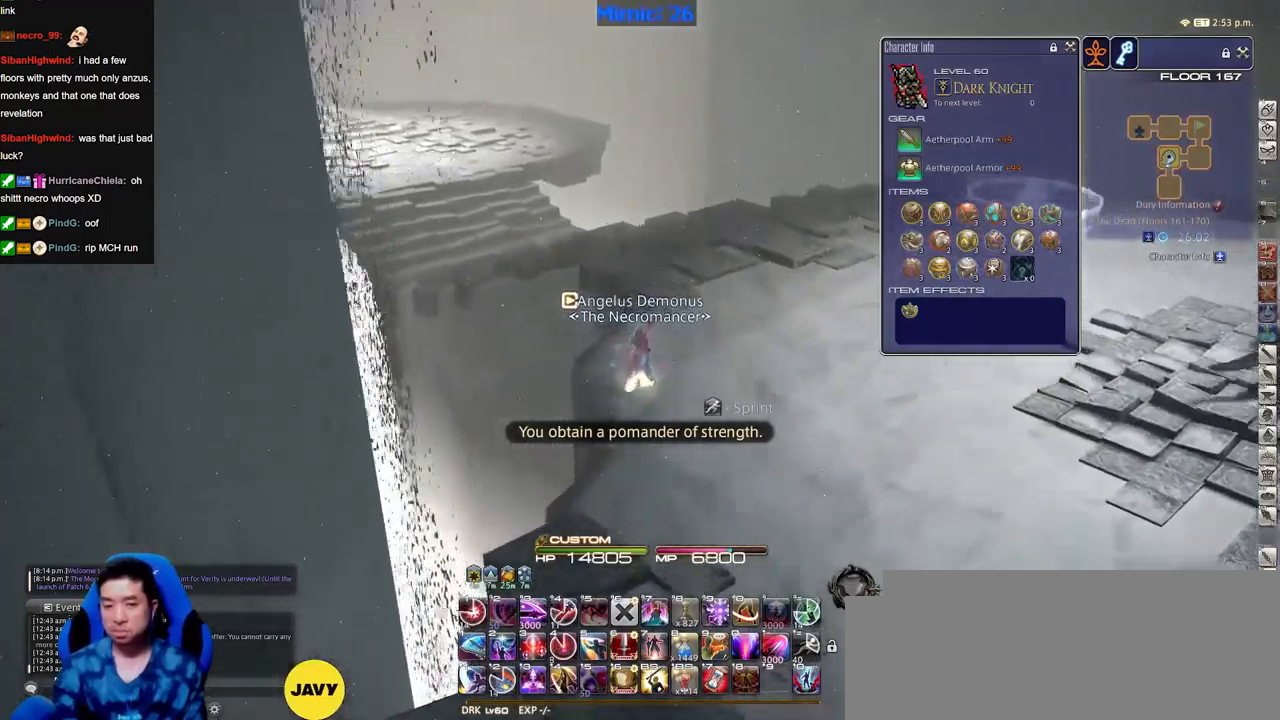
{"keys": ["w"], "events": []}
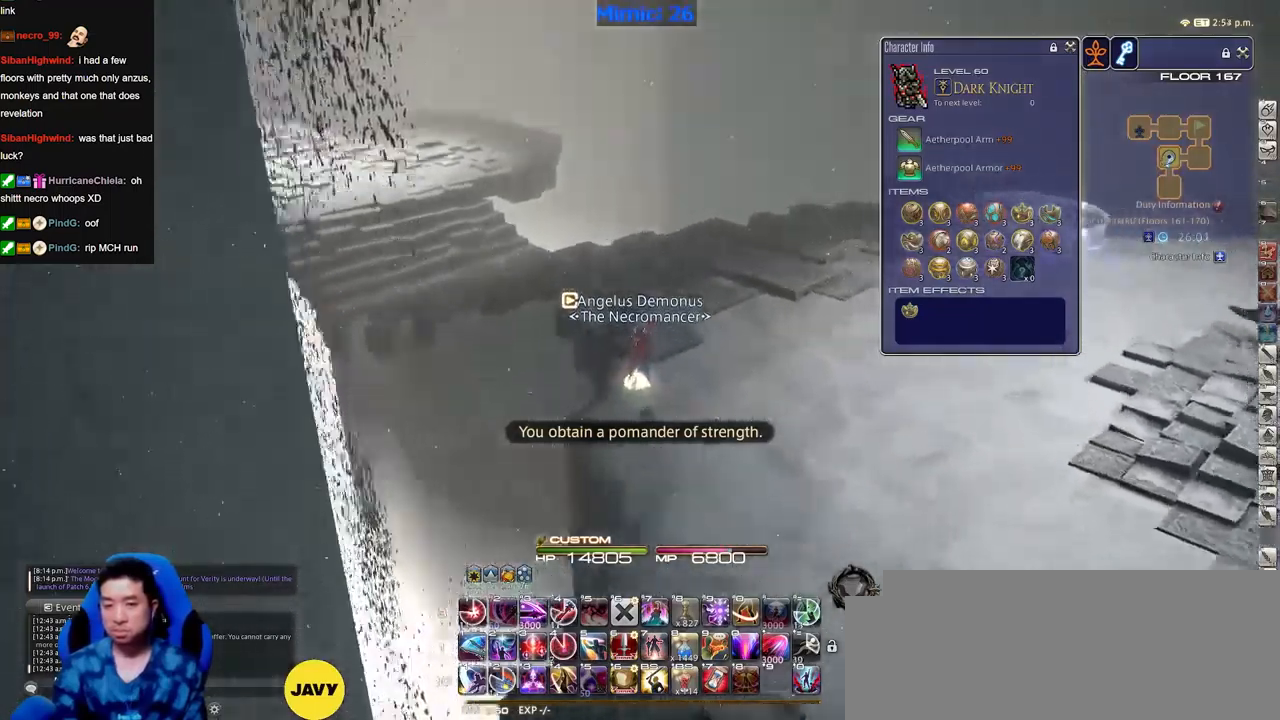
{"keys": ["w"], "events": []}
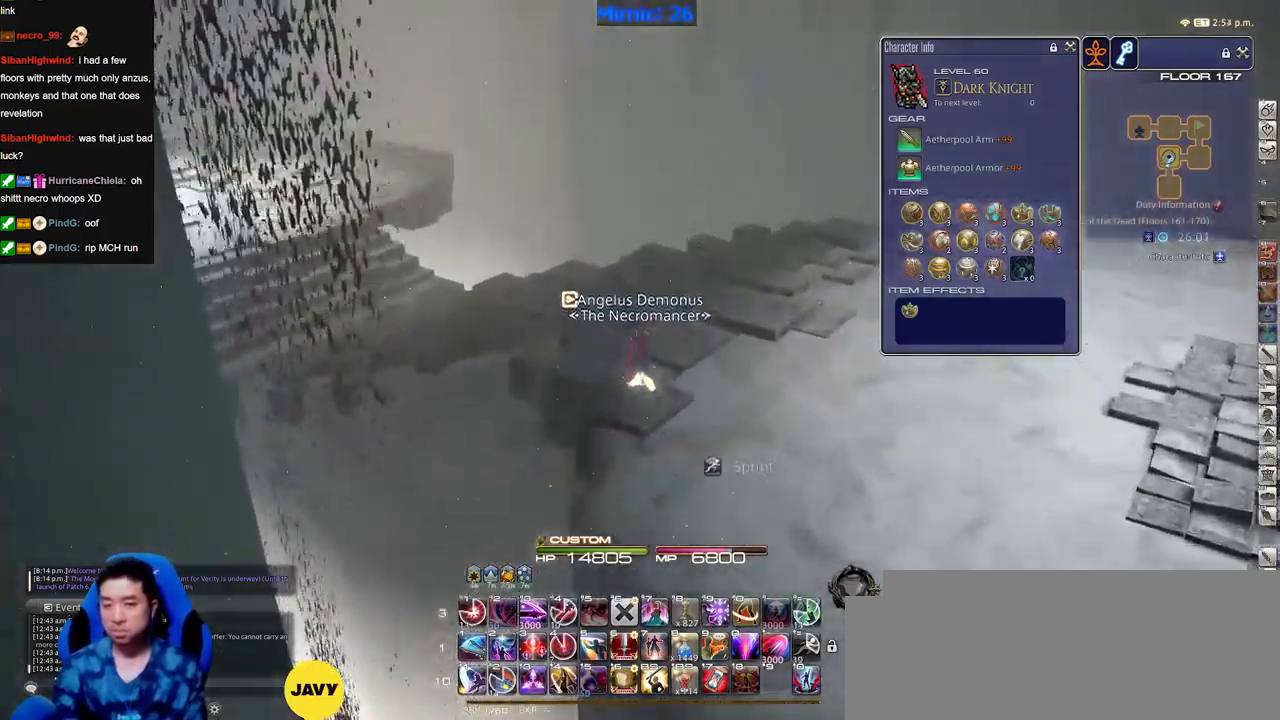
{"keys": ["a", "w"], "events": [[467, "a", "down"]]}
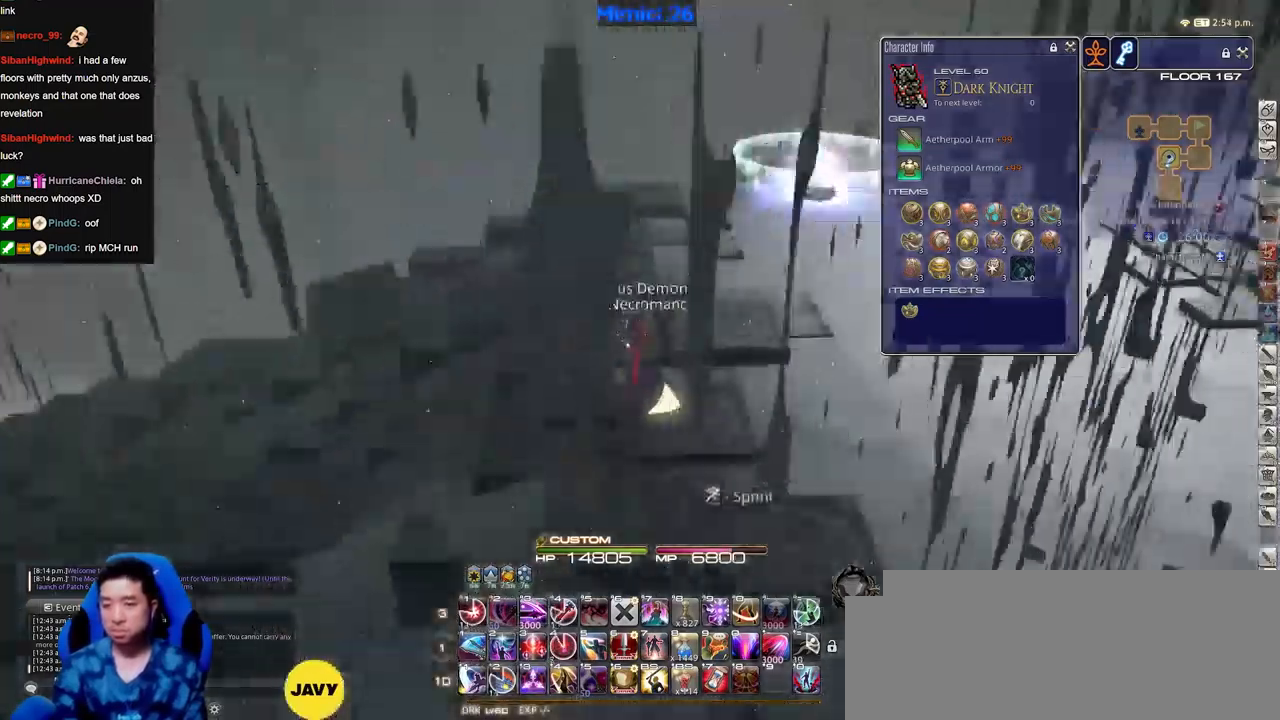
{"keys": ["a", "w"], "events": []}
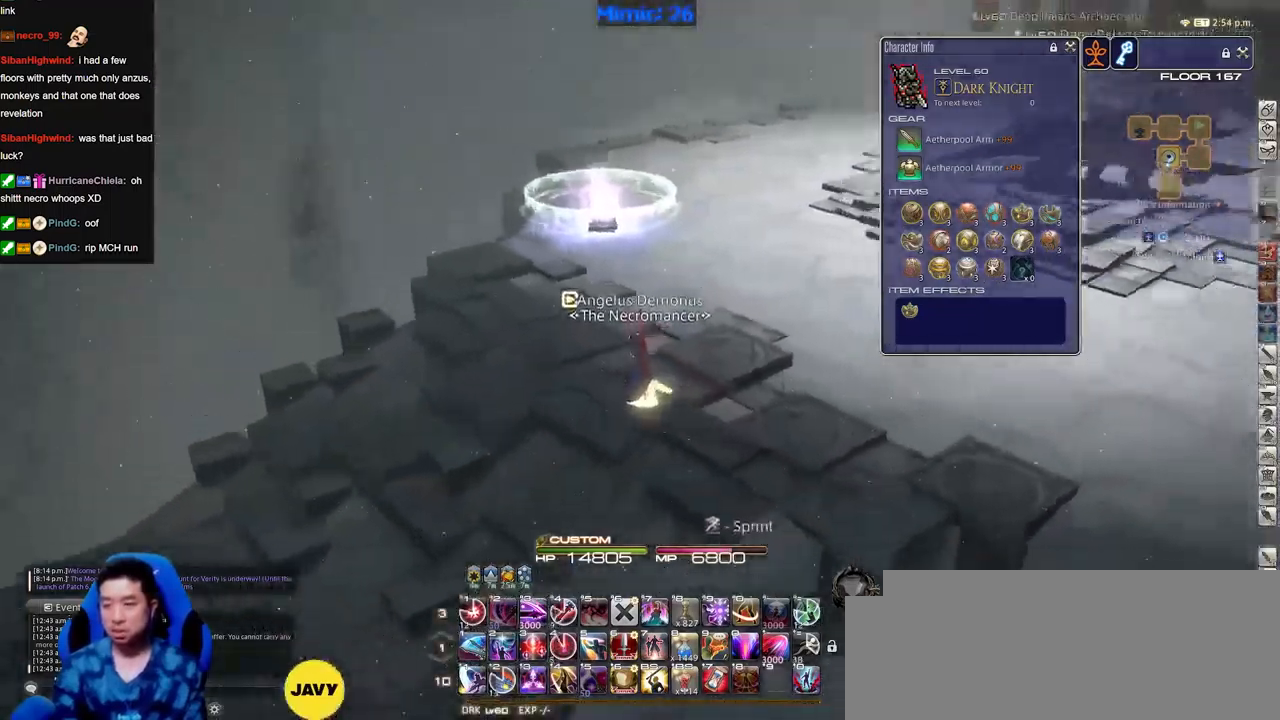
{"keys": ["a", "w"], "events": []}
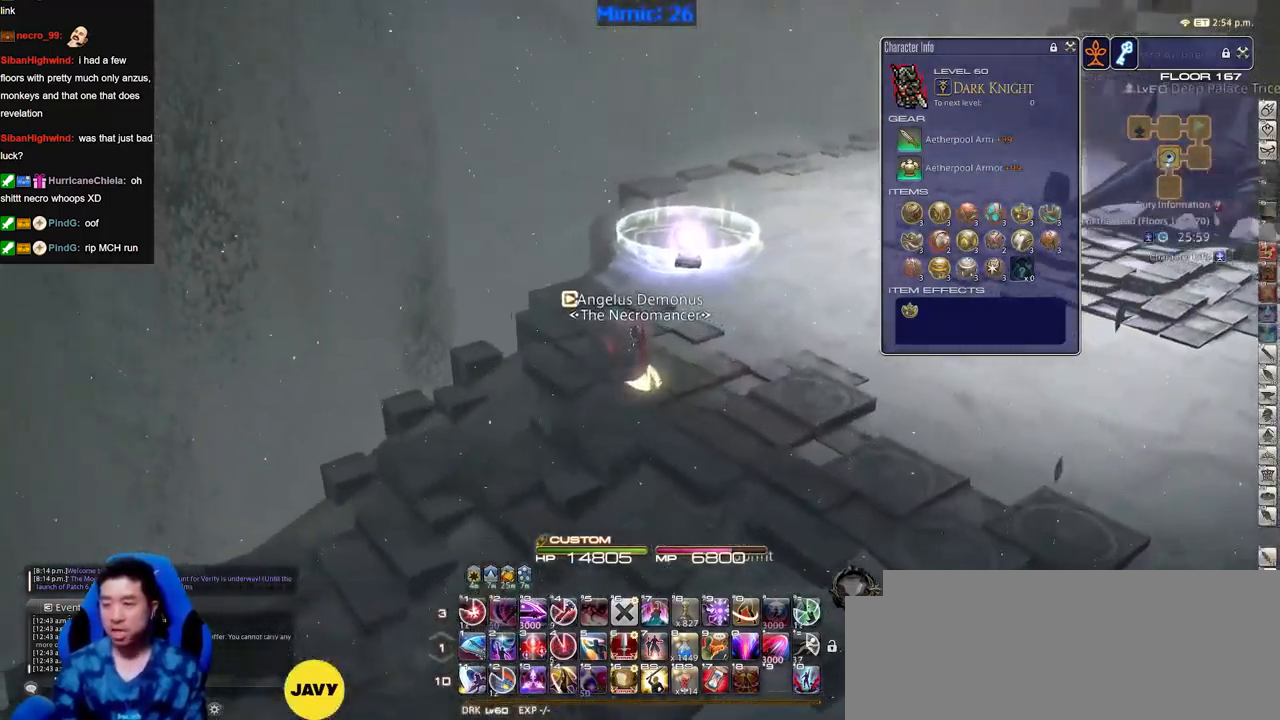
{"keys": ["a", "w"], "events": []}
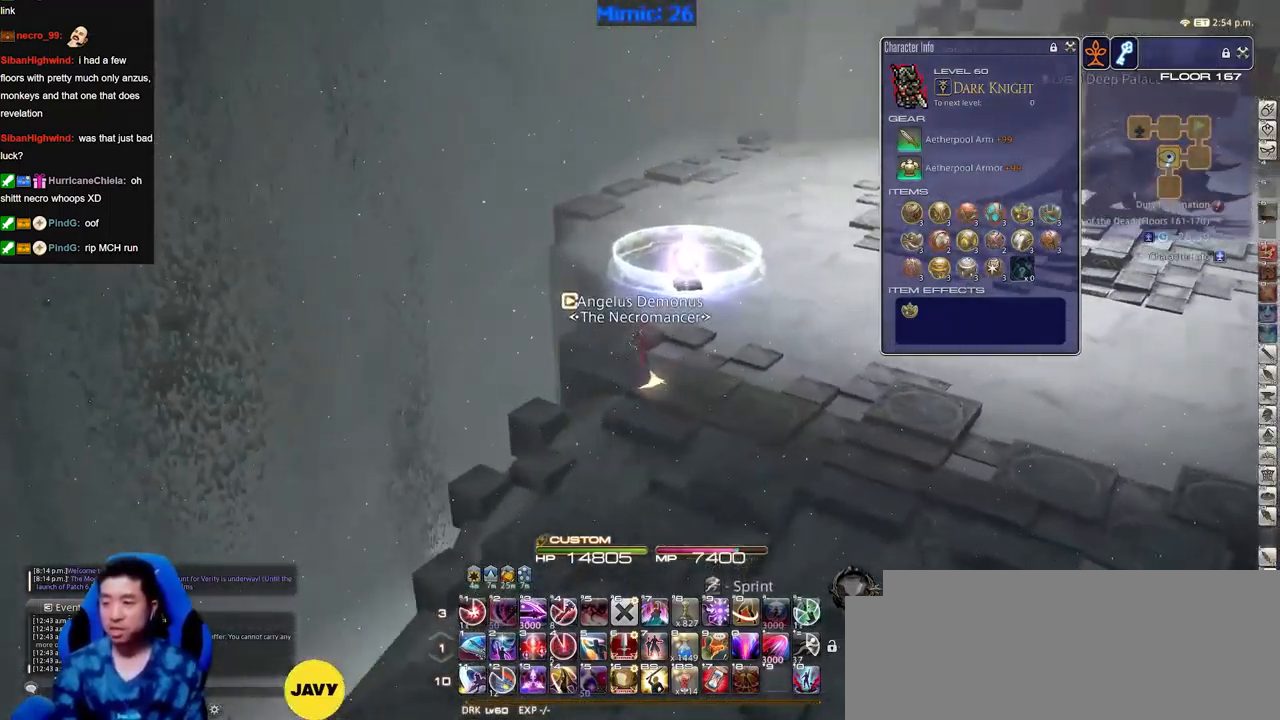
{"keys": ["w"], "events": [[401, "a", "up"]]}
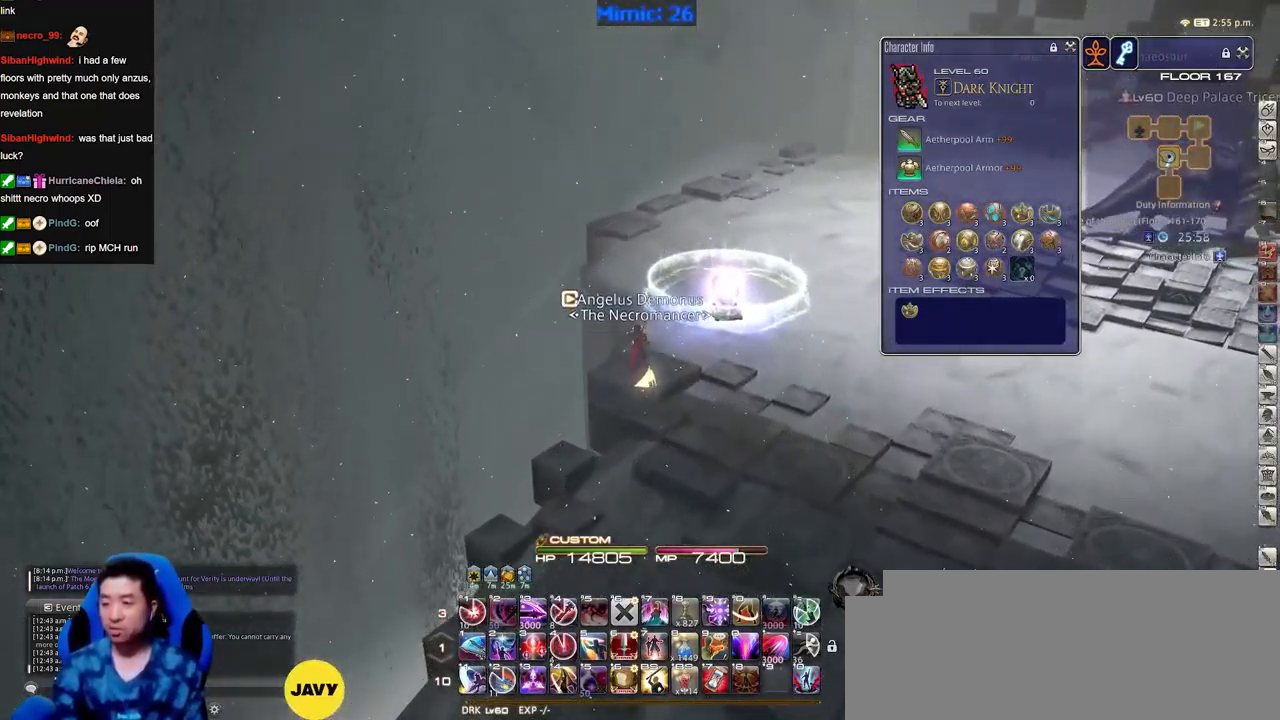
{"keys": ["w"], "events": [[183, "p", "down"], [283, "p", "up"]]}
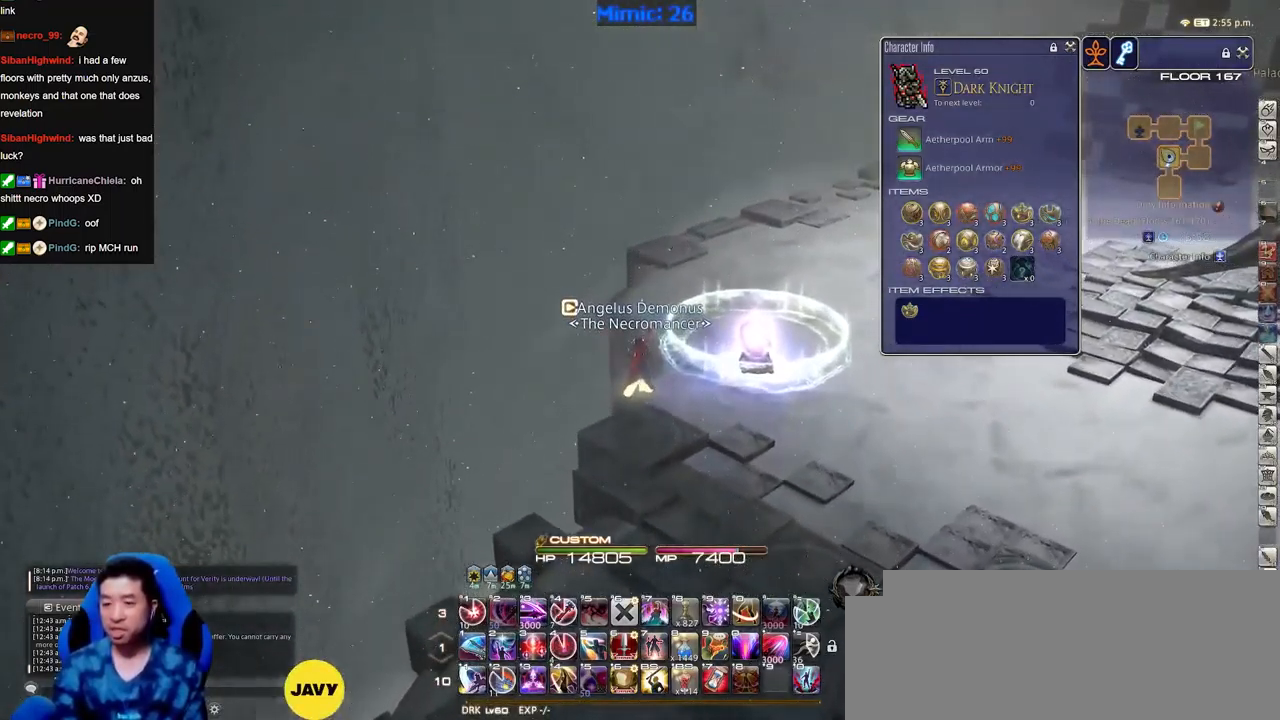
{"keys": [], "events": [[17, "d", "down"], [333, "d", "up"], [383, "w", "up"]]}
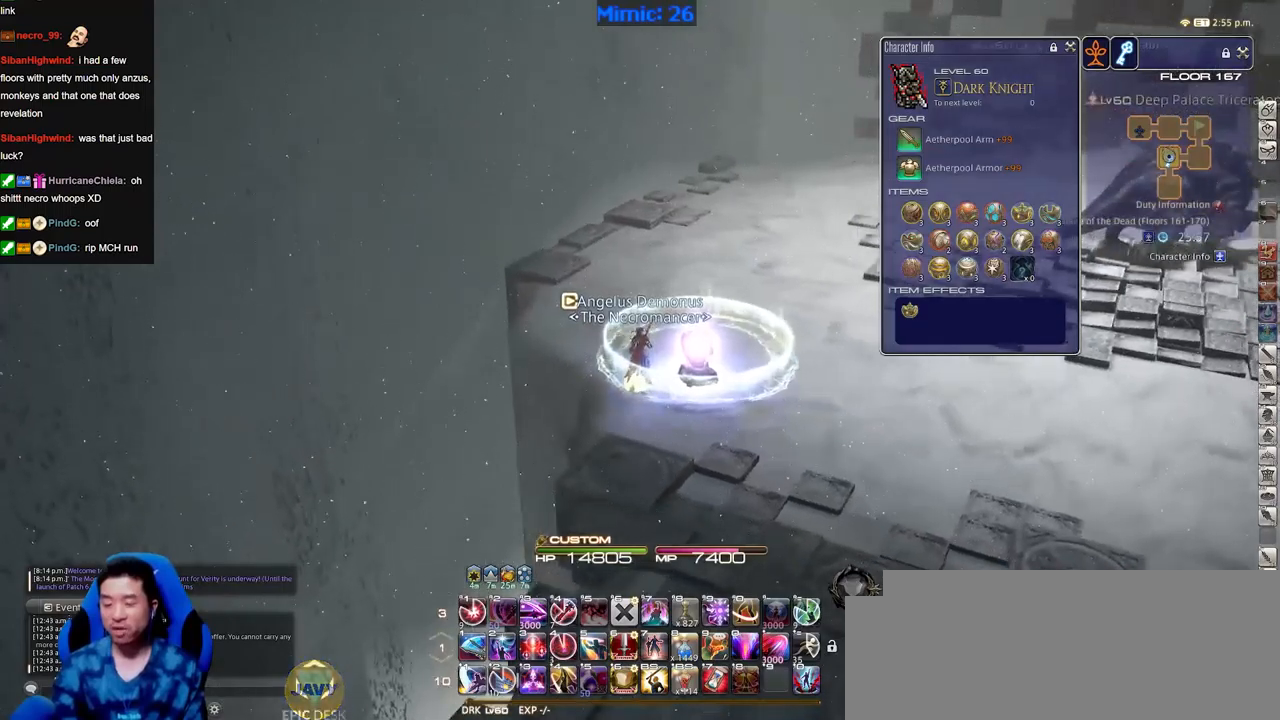
{"keys": [], "events": []}
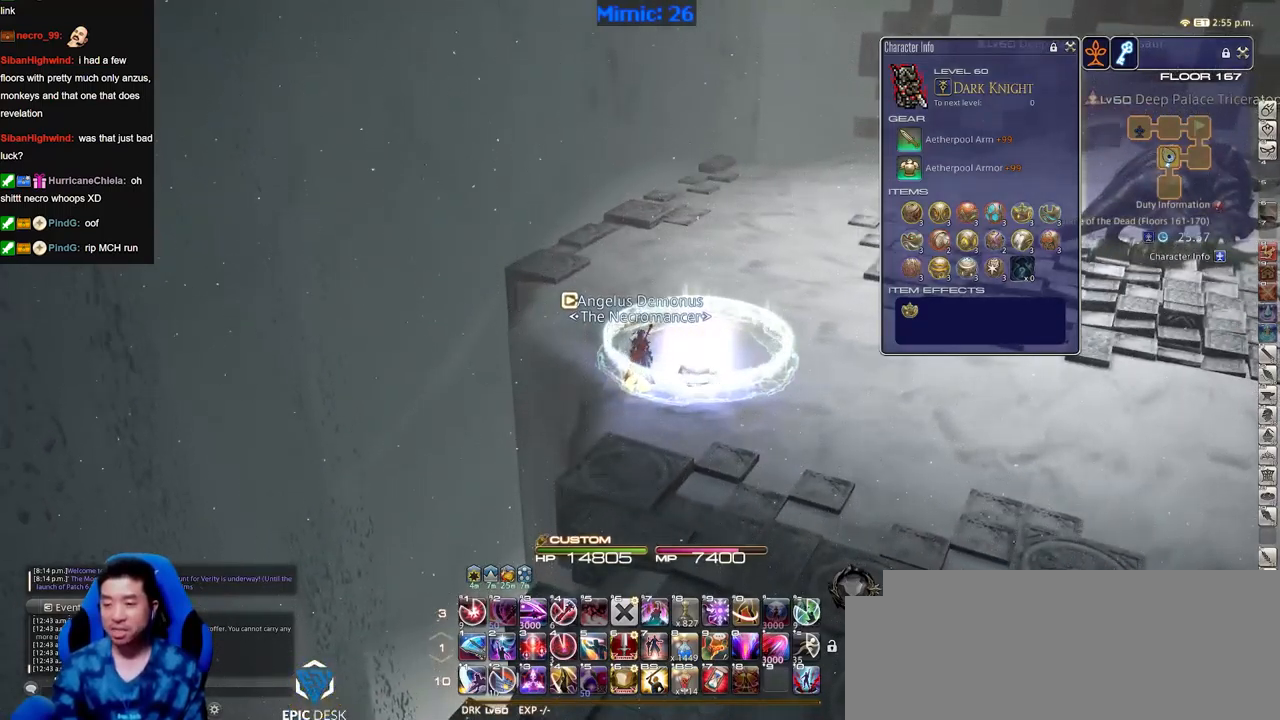
{"keys": [], "events": []}
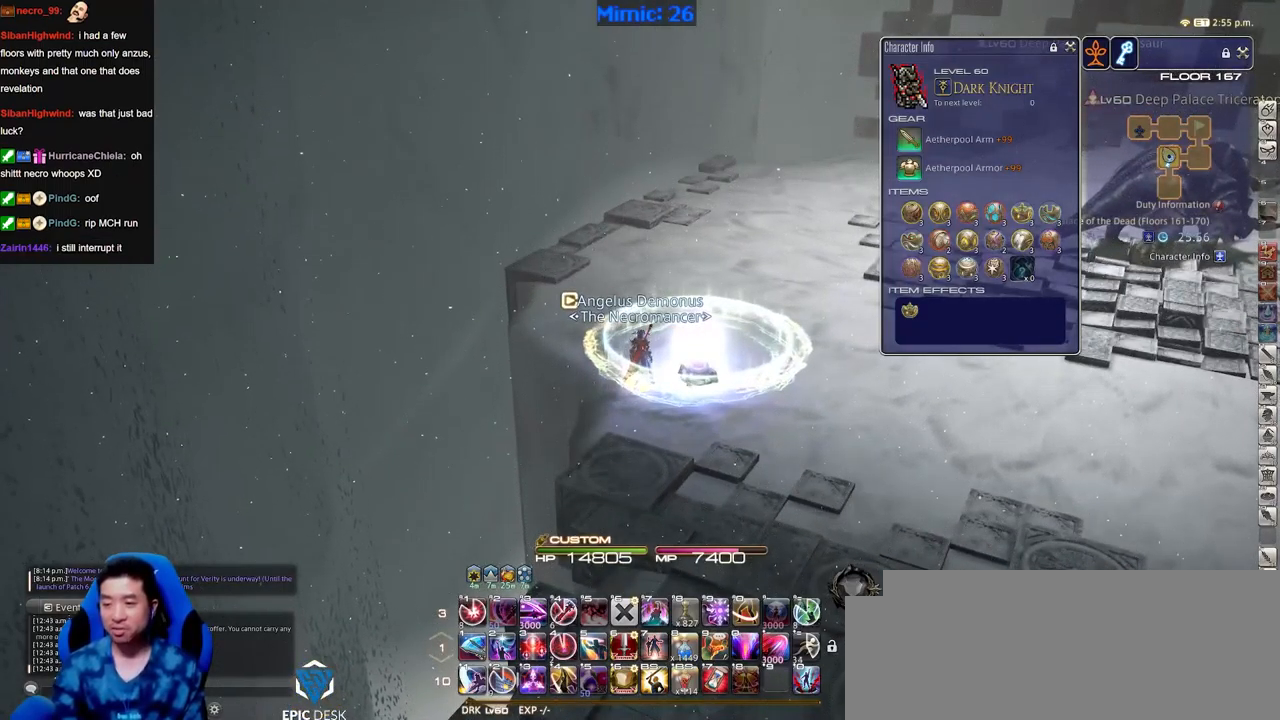
{"keys": [], "events": [[100, "p", "down"], [200, "p", "up"]]}
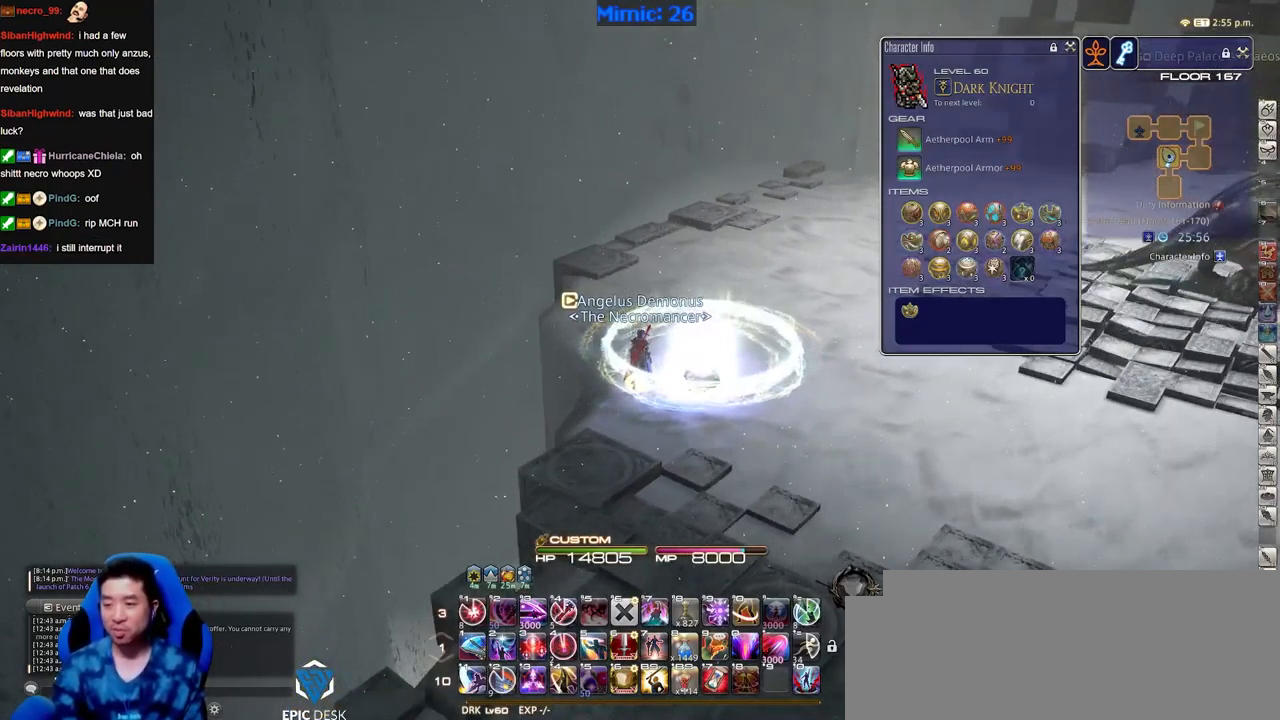
{"keys": [], "events": []}
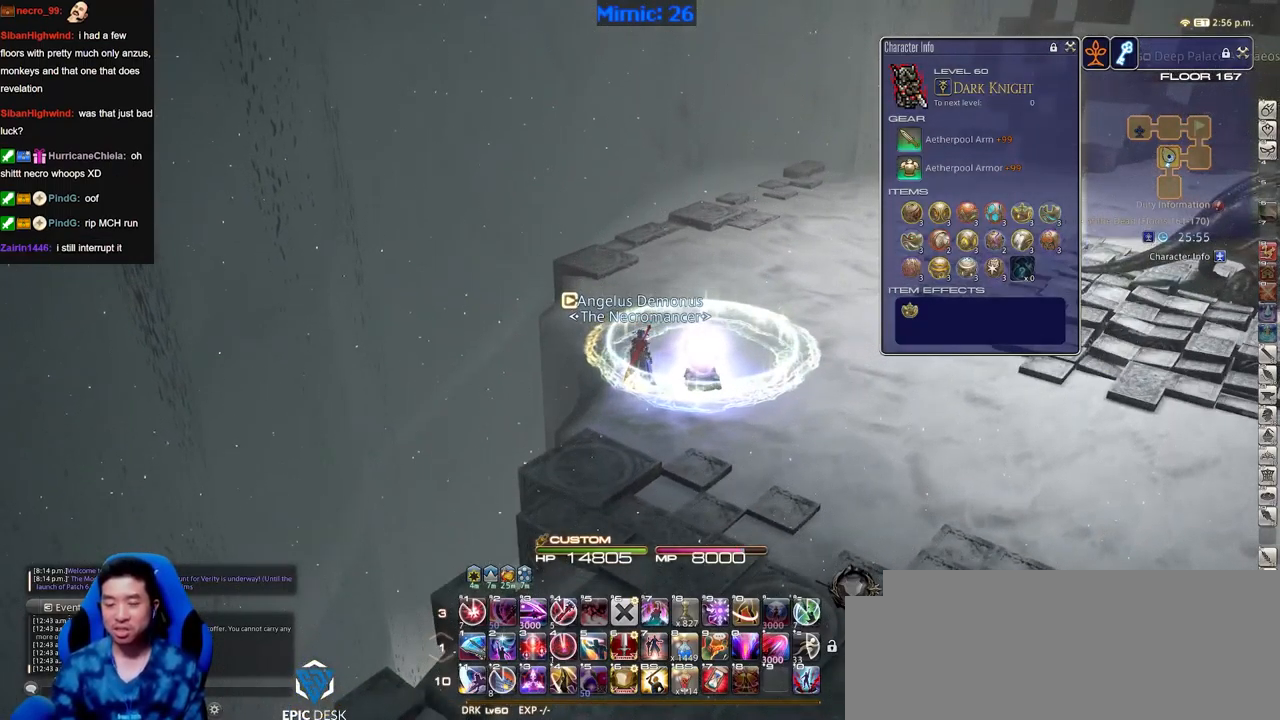
{"keys": [], "events": []}
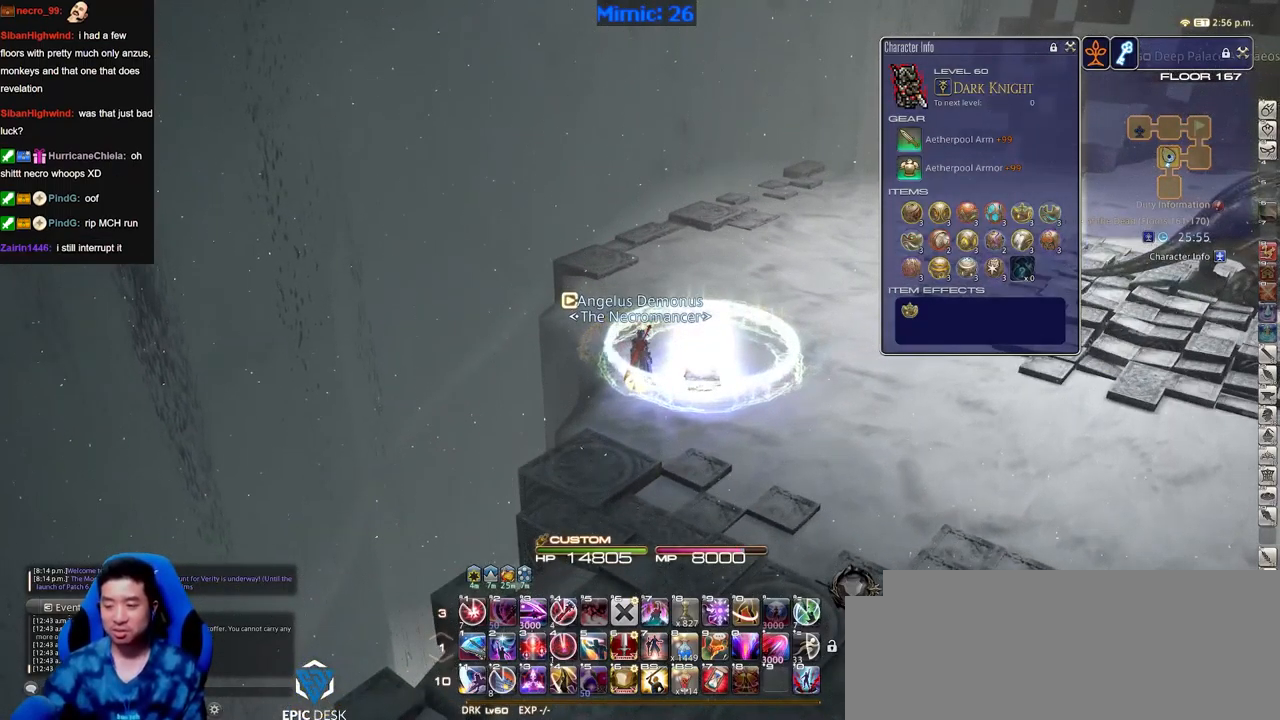
{"keys": [], "events": []}
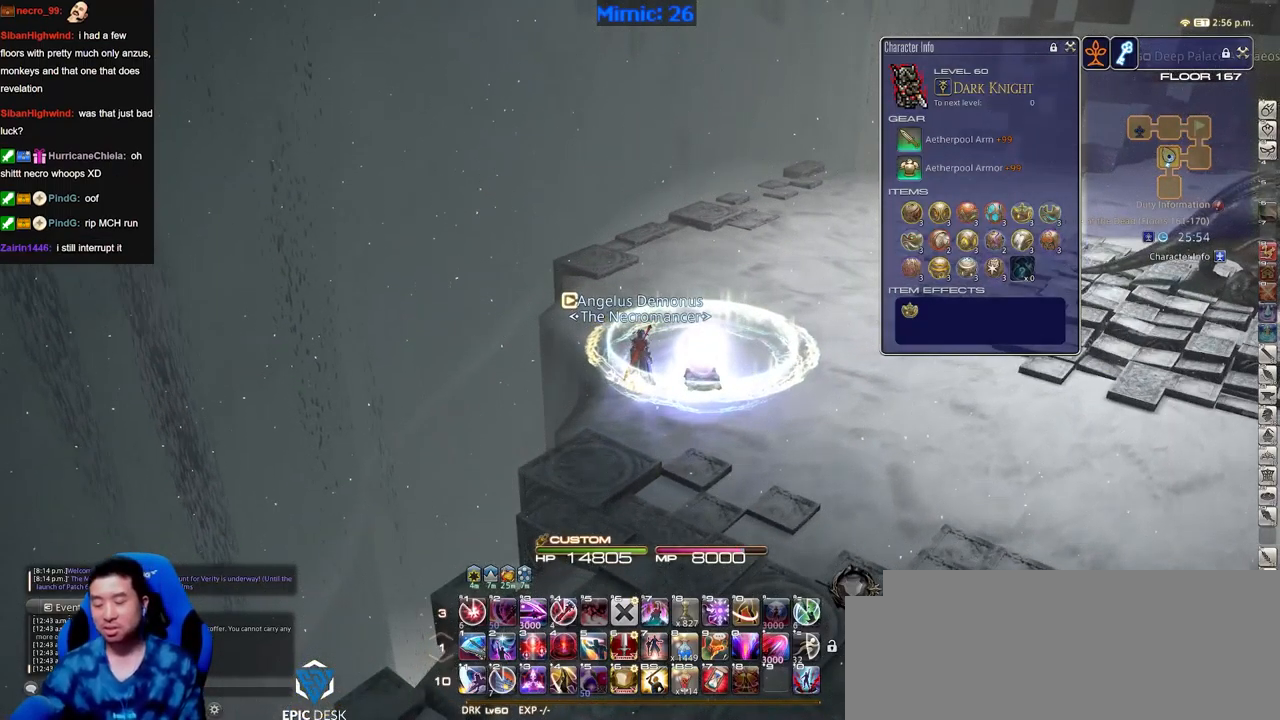
{"keys": [], "events": []}
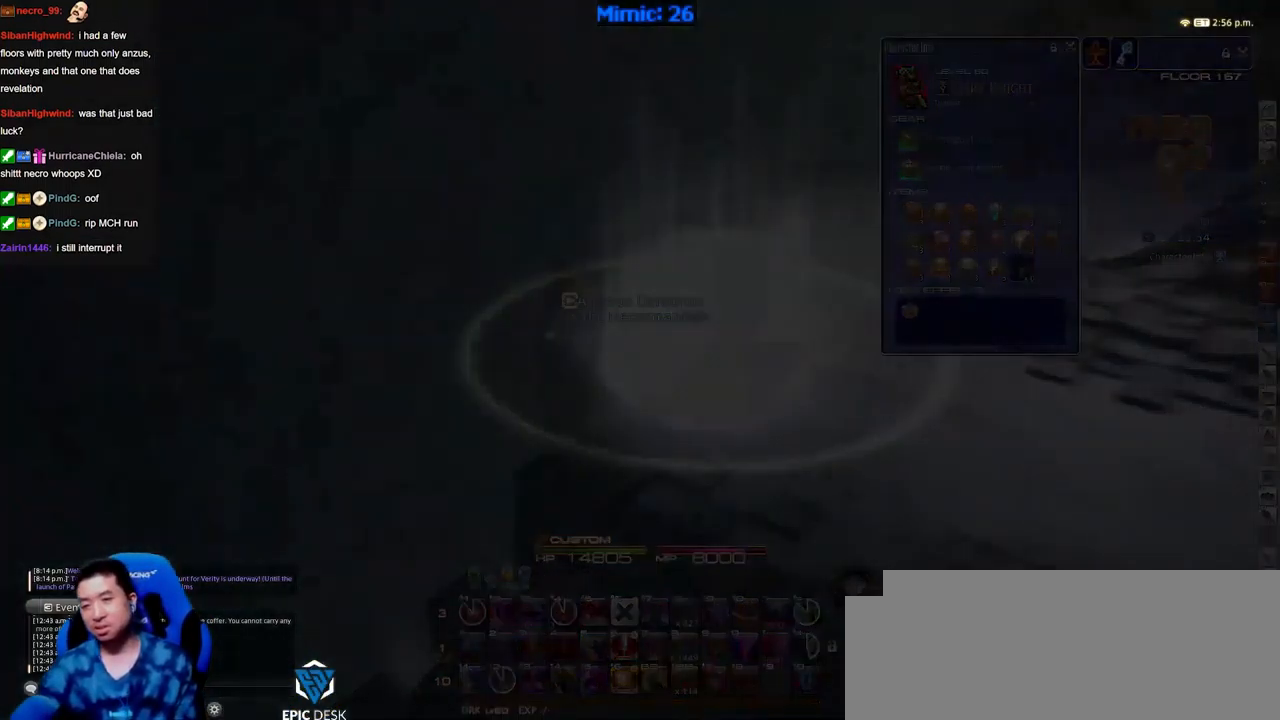
{"keys": [], "events": []}
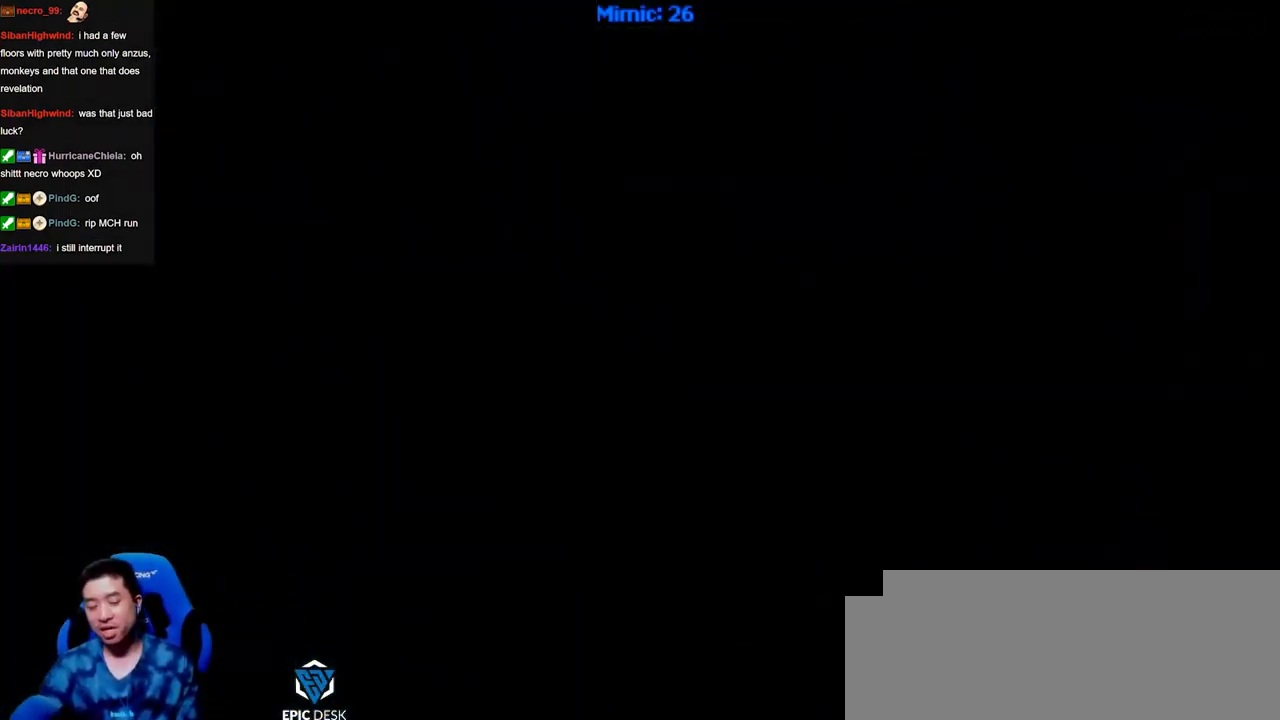
{"keys": [], "events": []}
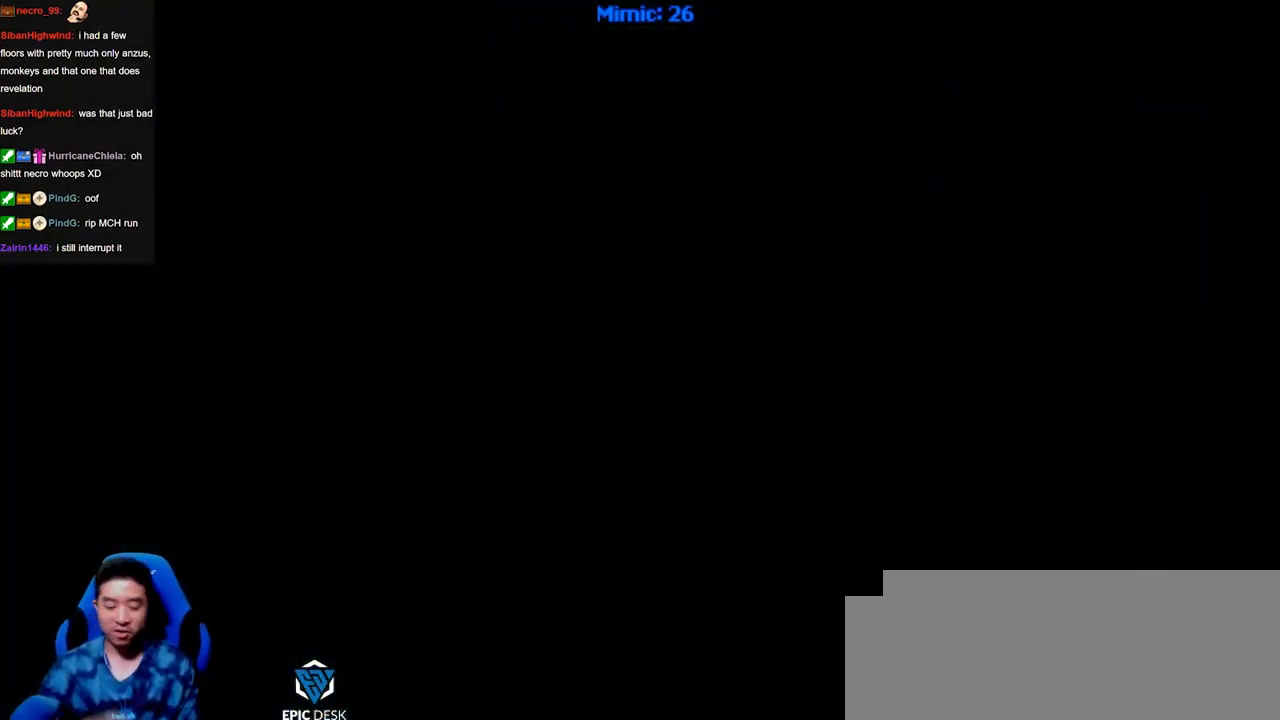
{"keys": [], "events": []}
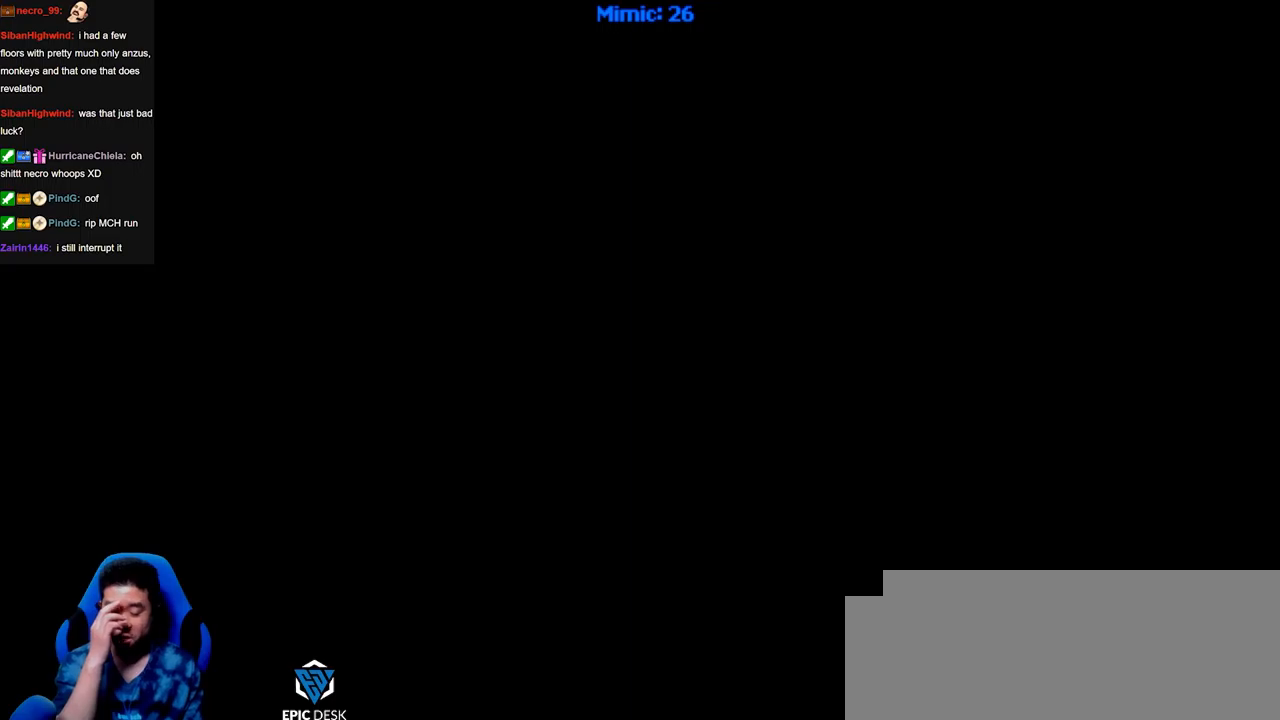
{"keys": [], "events": []}
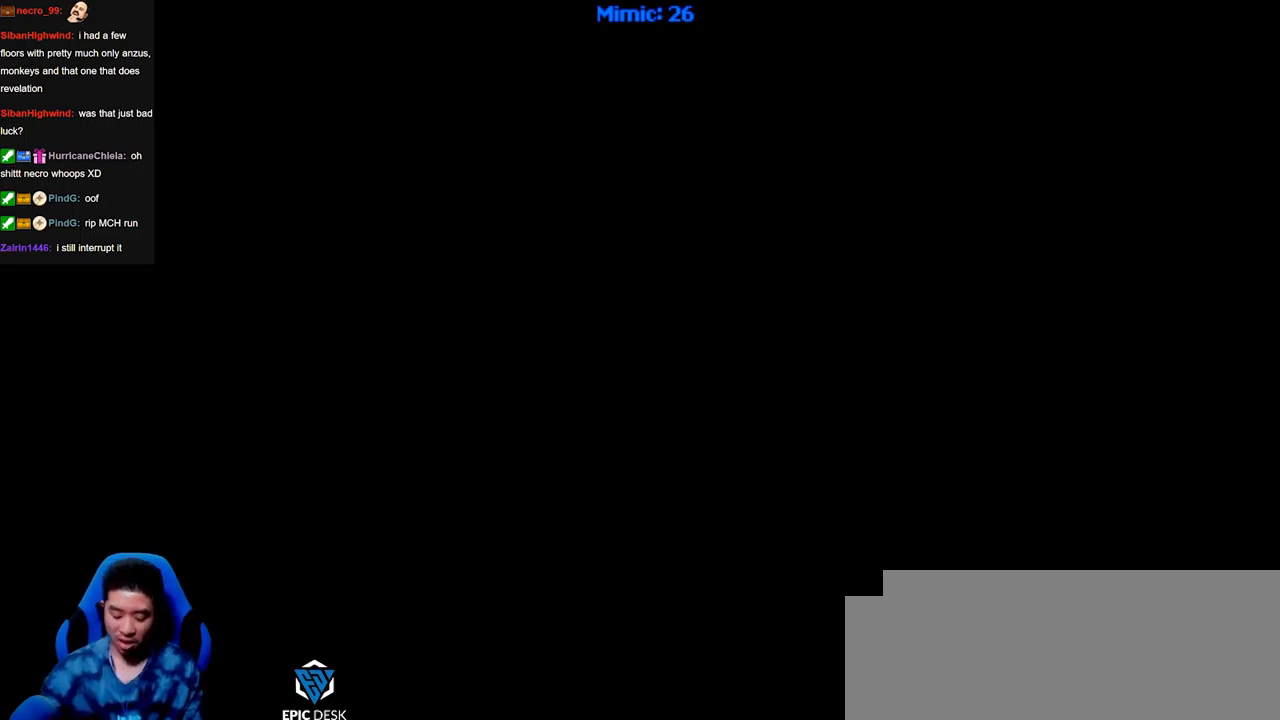
{"keys": ["ctrl_r"], "events": [[250, "ctrl_r", "down"]]}
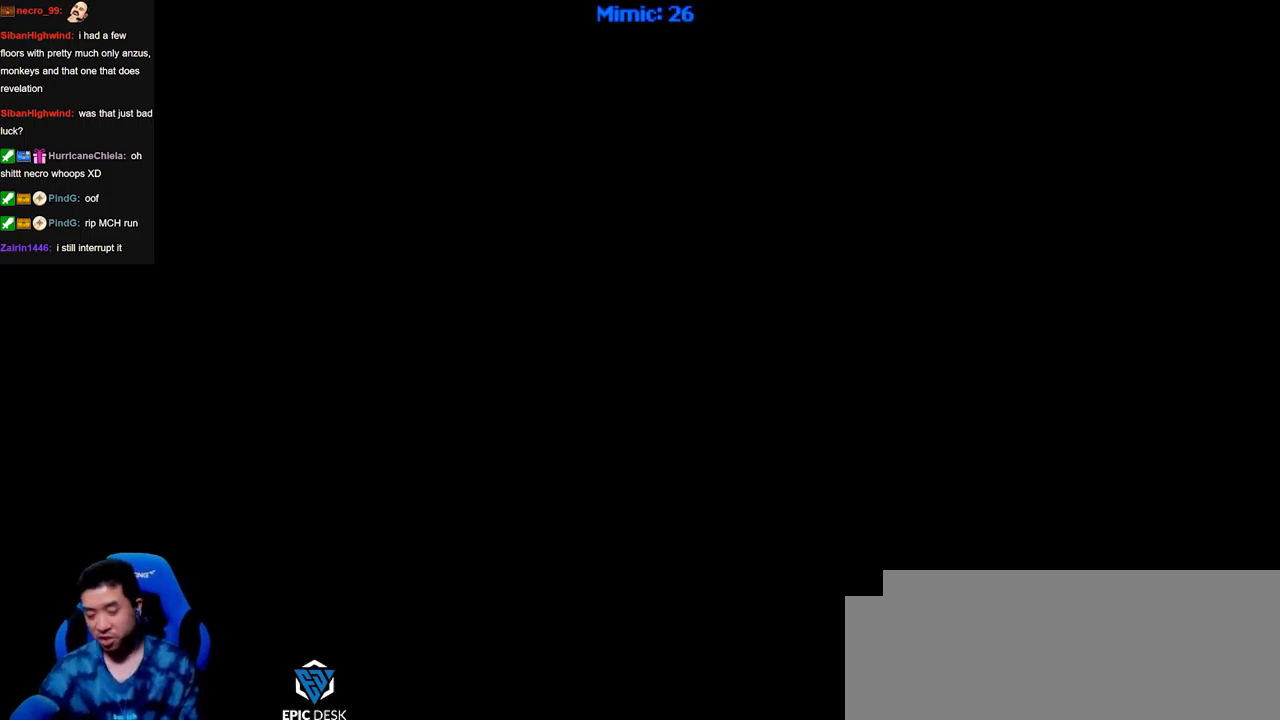
{"keys": [], "events": [[300, "right", "down"], [401, "ctrl_r", "up"], [401, "right", "up"]]}
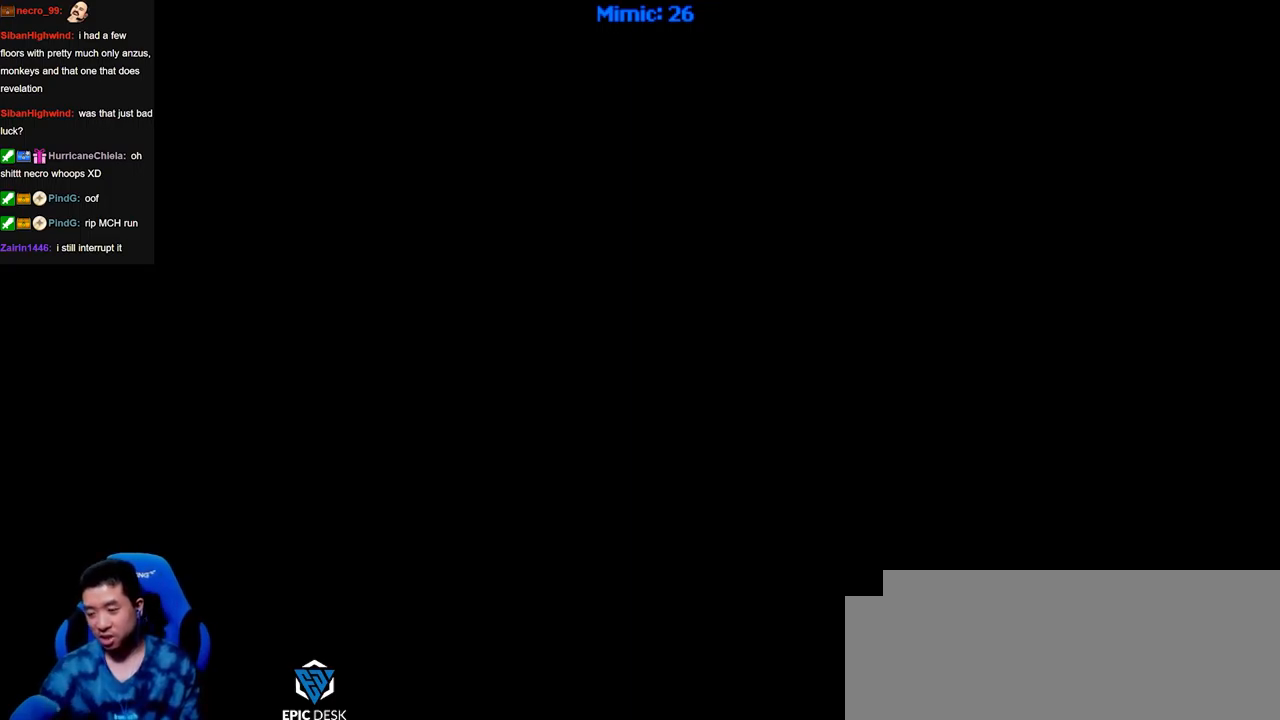
{"keys": [], "events": []}
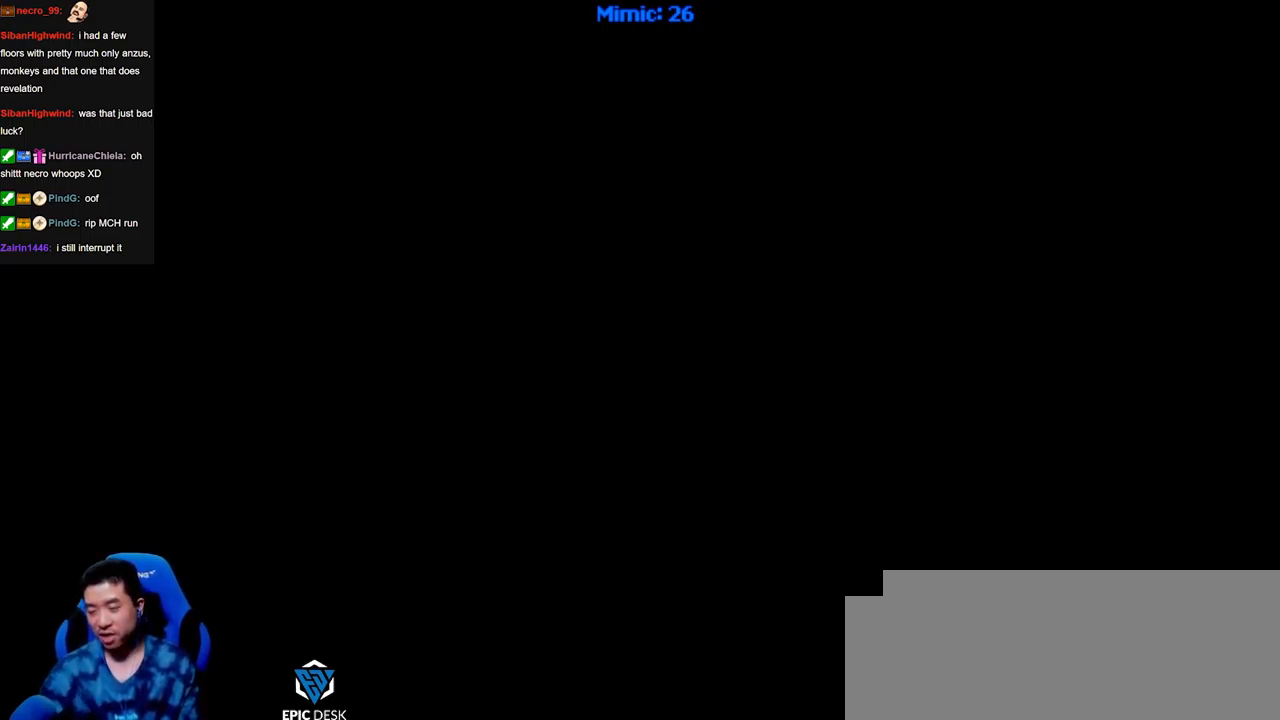
{"keys": [], "events": []}
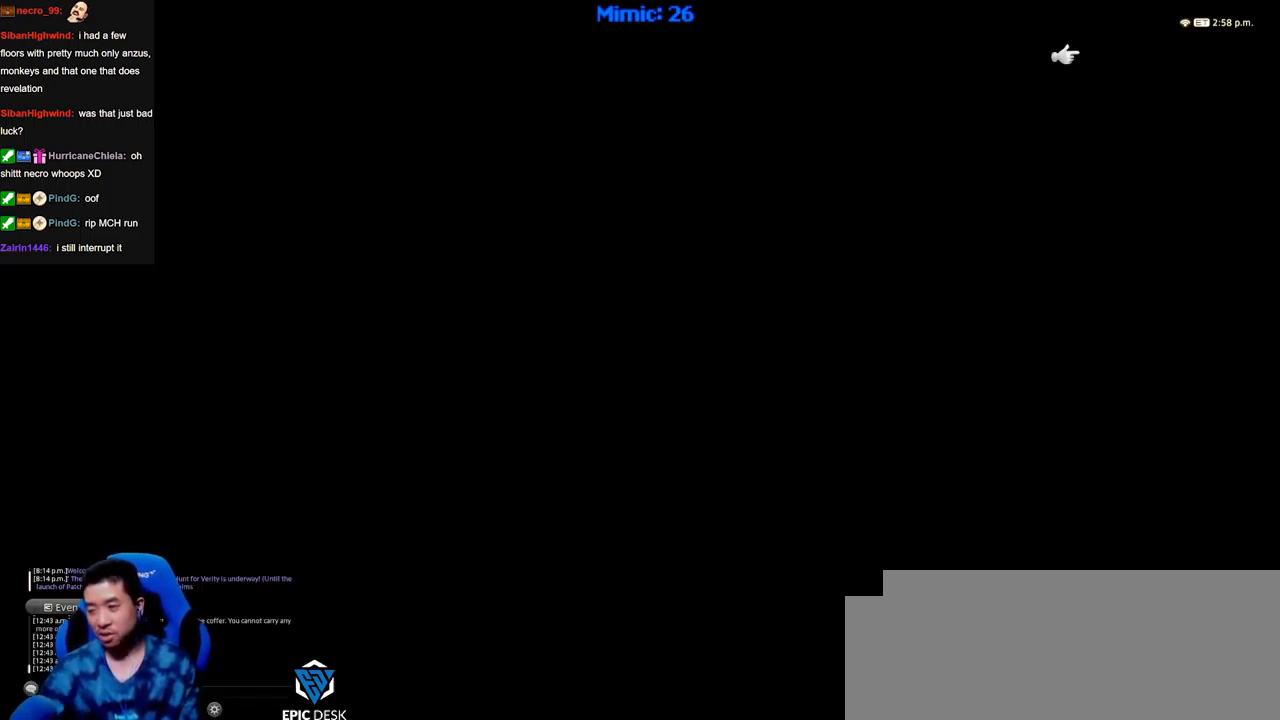
{"keys": [], "events": []}
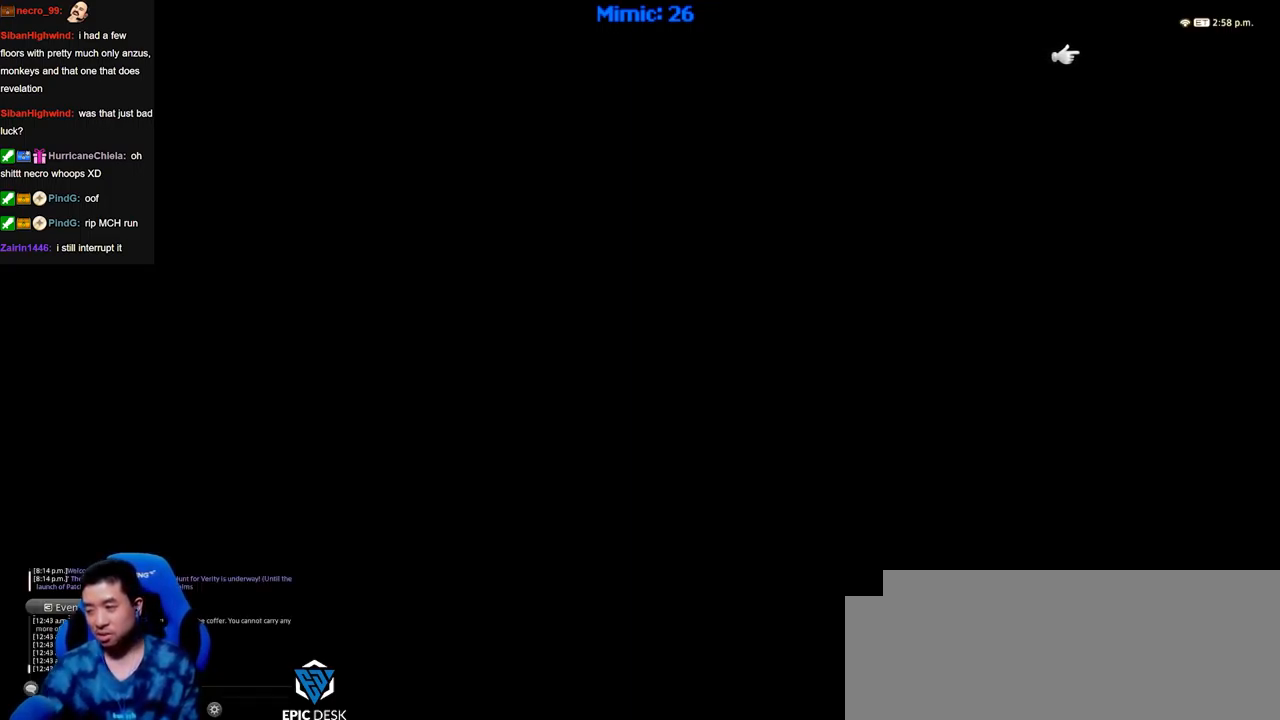
{"keys": [], "events": []}
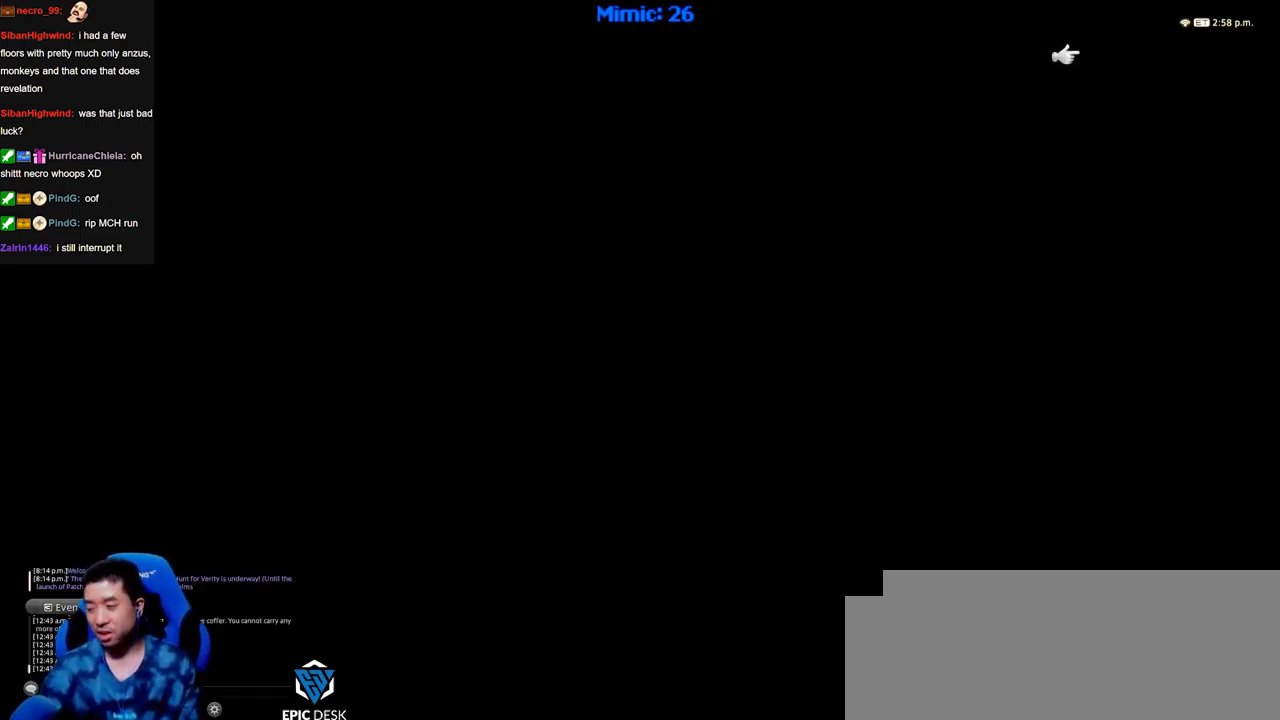
{"keys": [], "events": []}
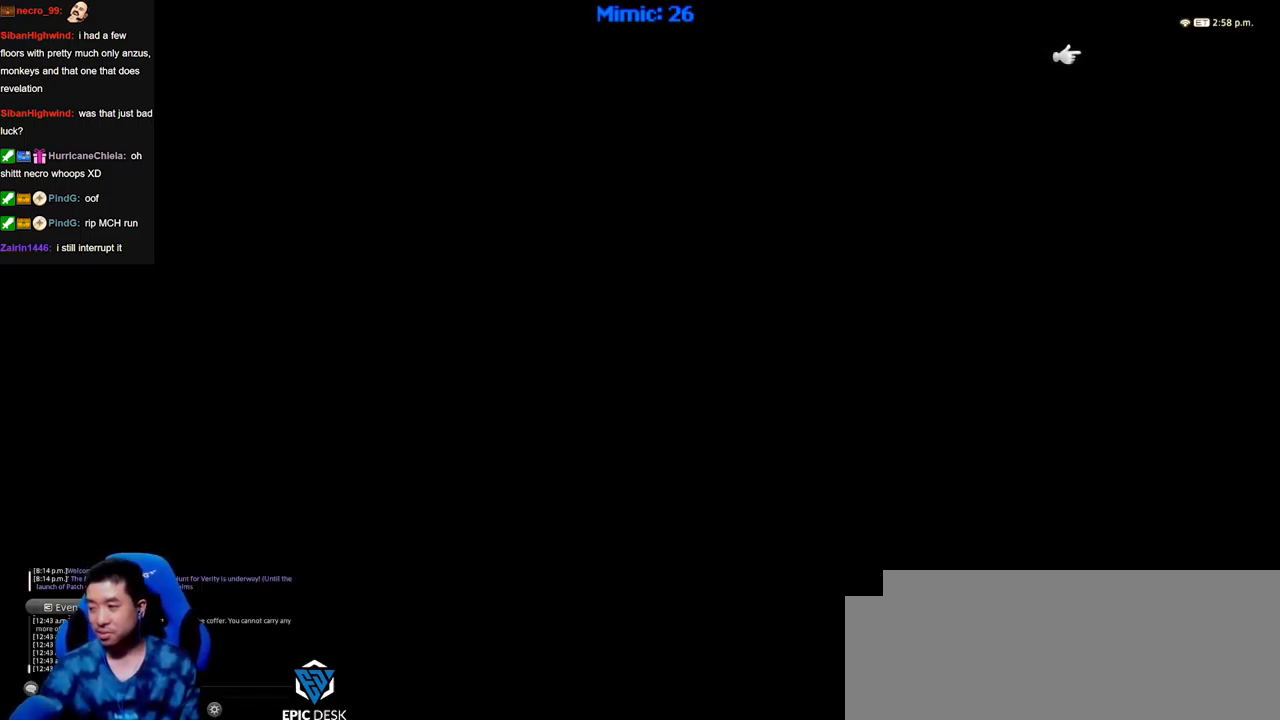
{"keys": [], "events": []}